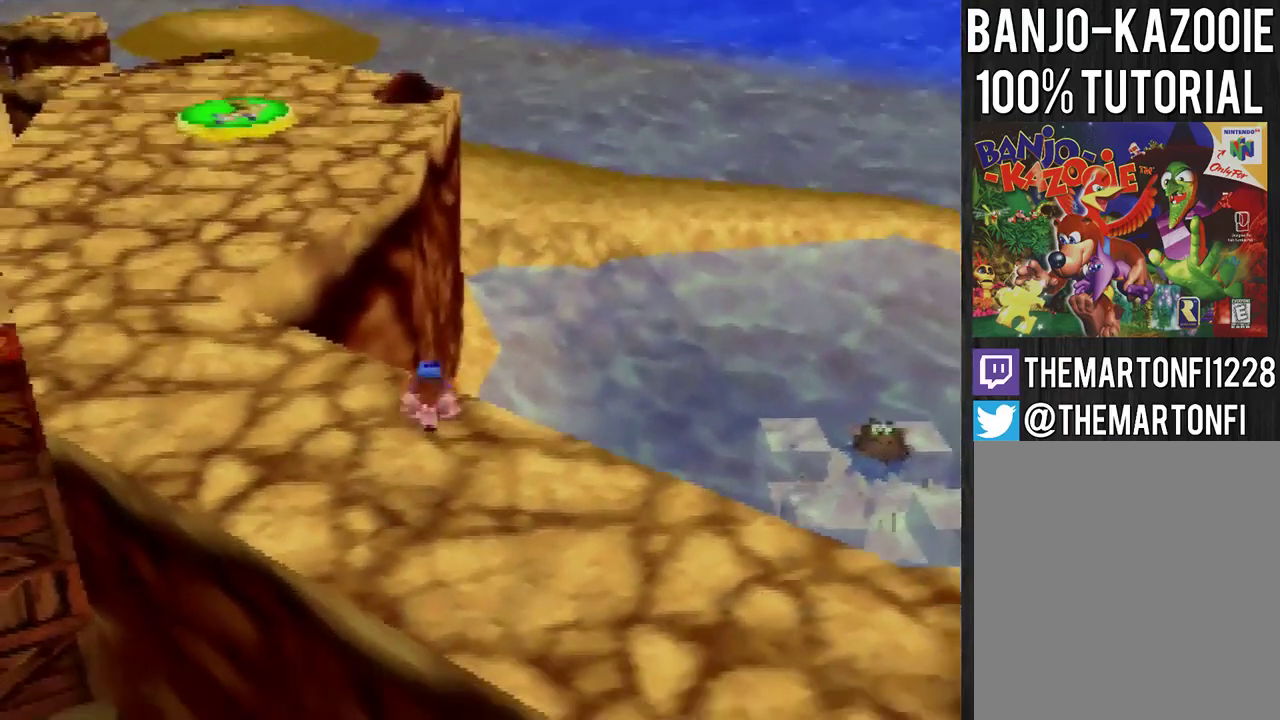
Gameplay with a controller (Nintendo layout); each line is a JSON object with the inputs held at the frame after it. "events" lists button and stick changes between this image and that frame as [ms after this image, input, new state], when the widget could be followed in between. Not read: L3 R3.
{"buttons": [], "left_stick": "down", "events": [[100, "C_DOWN", "down"], [167, "C_DOWN", "up"]]}
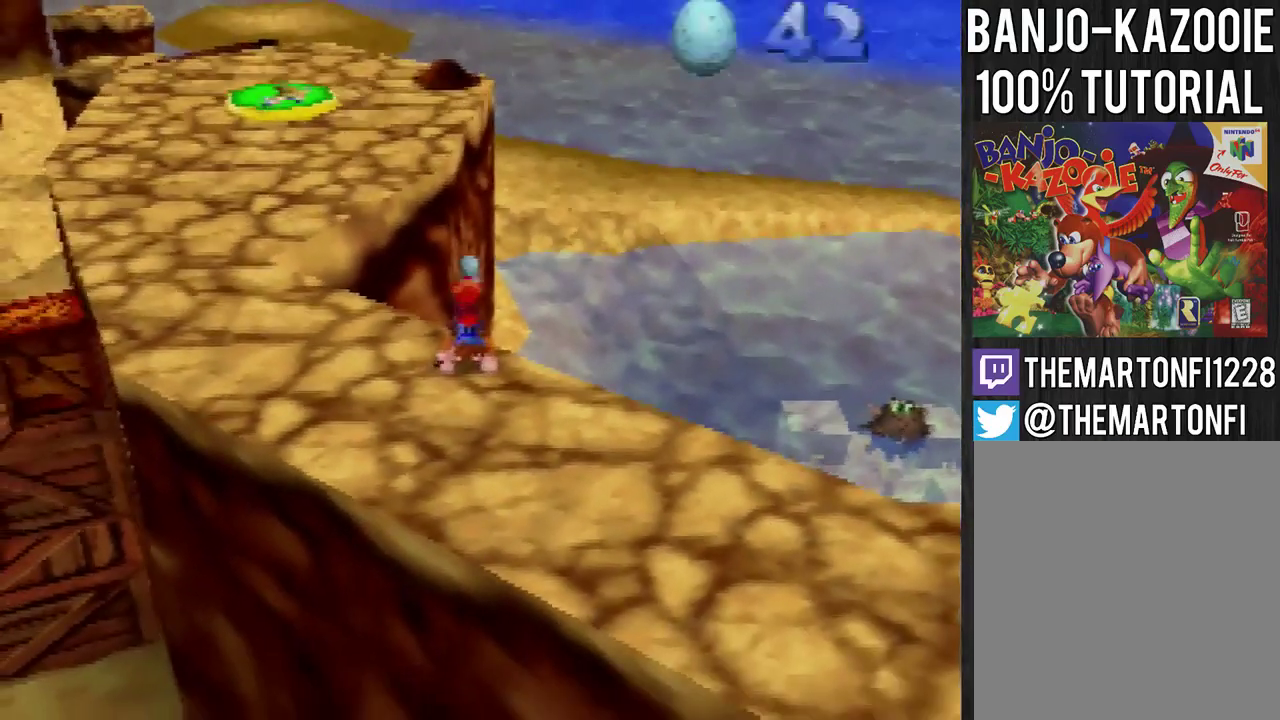
{"buttons": [], "left_stick": "center", "events": [[300, "left_stick", "center"]]}
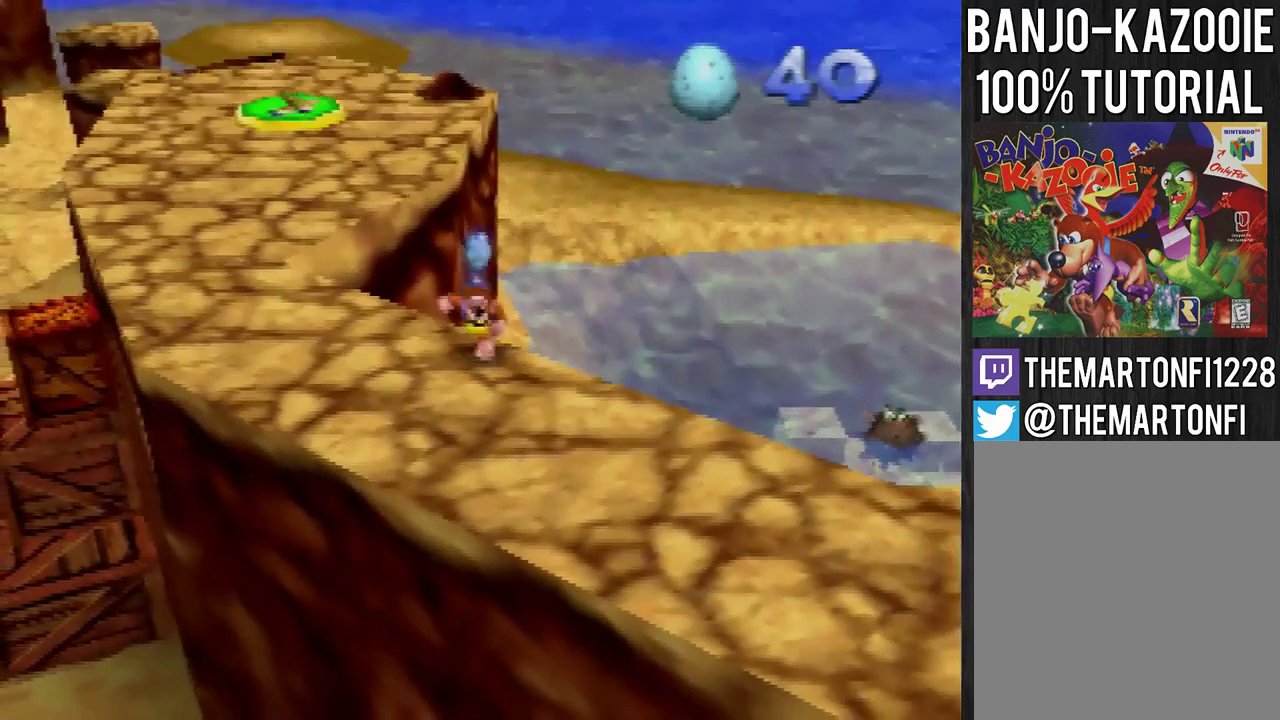
{"buttons": [], "left_stick": "center", "events": []}
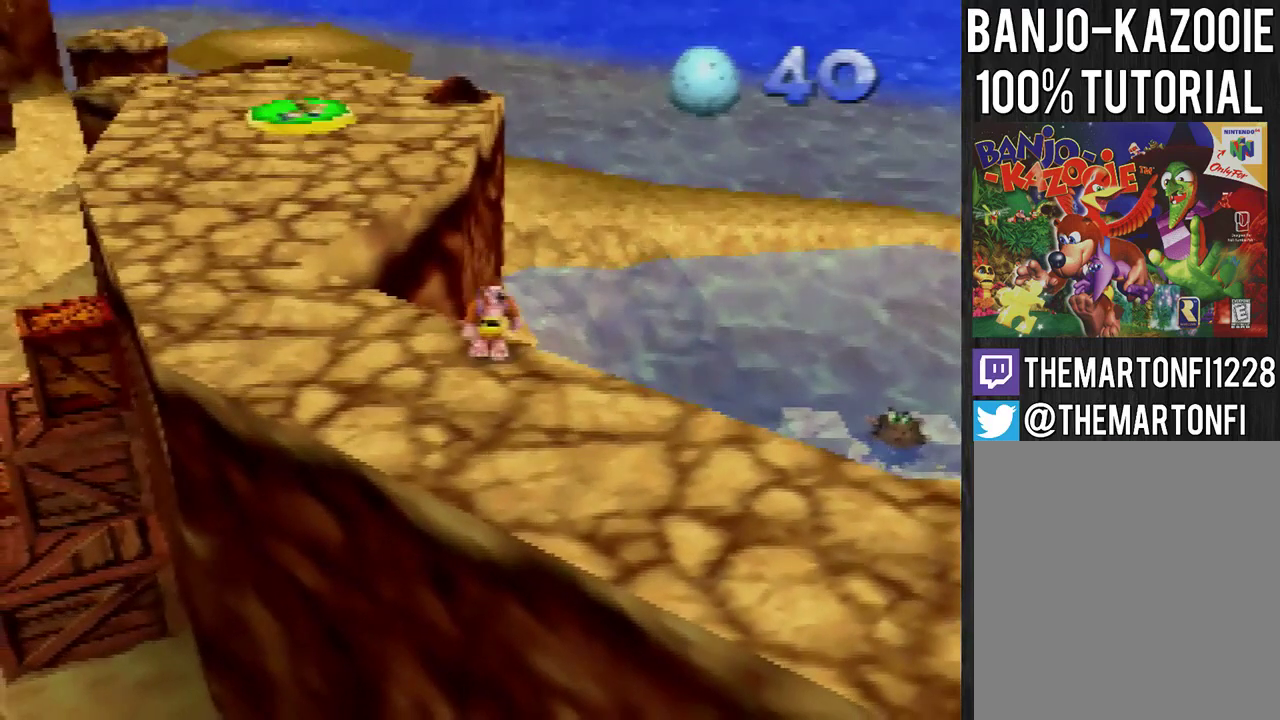
{"buttons": [], "left_stick": "center", "events": []}
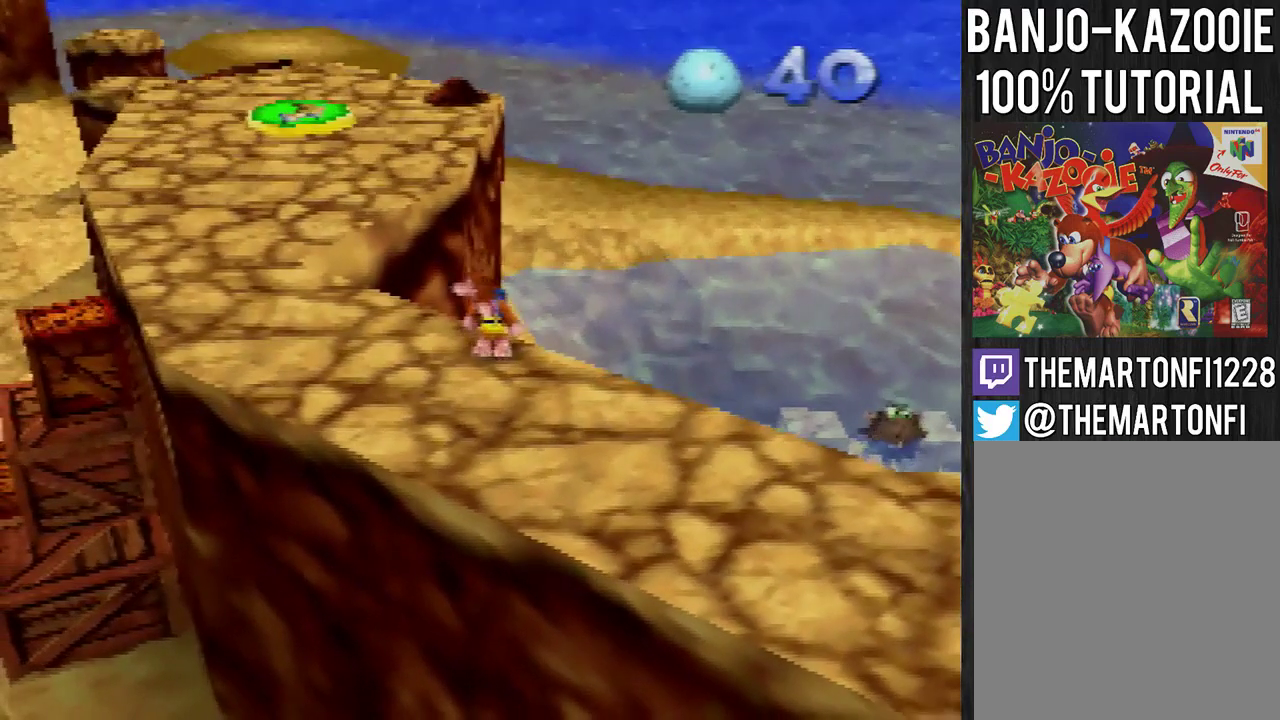
{"buttons": [], "left_stick": "center", "events": []}
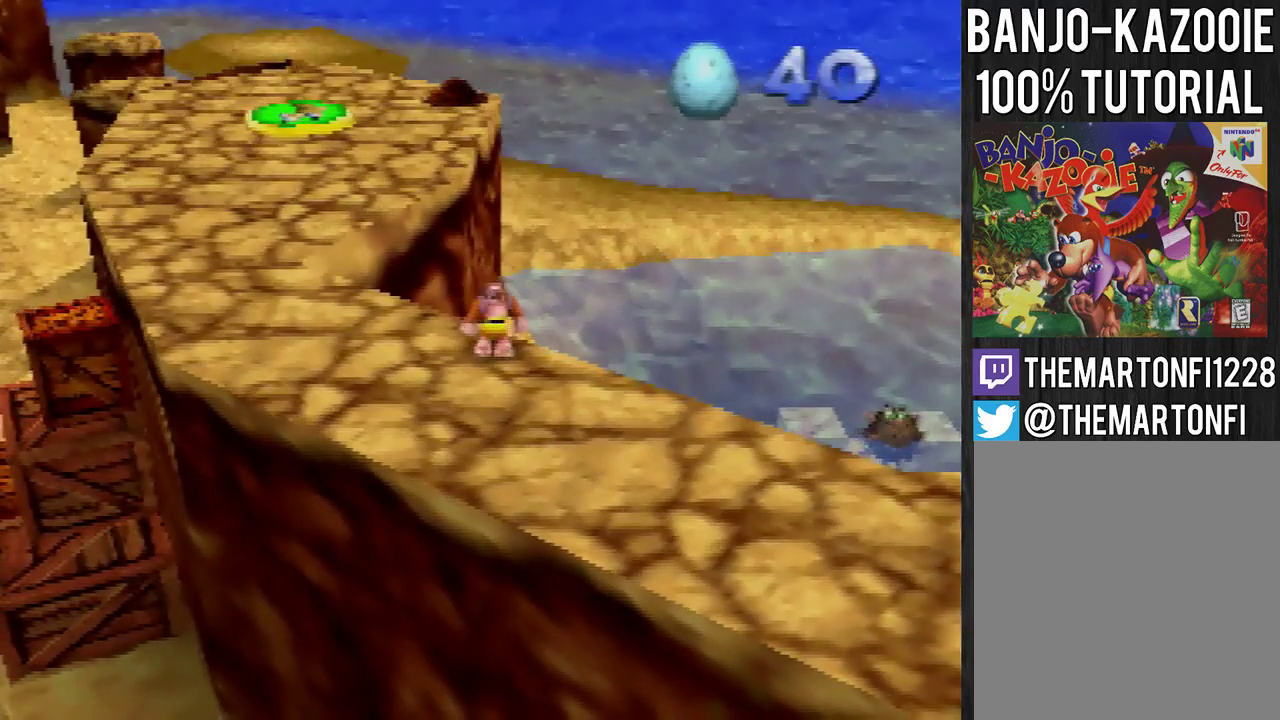
{"buttons": [], "left_stick": "center", "events": []}
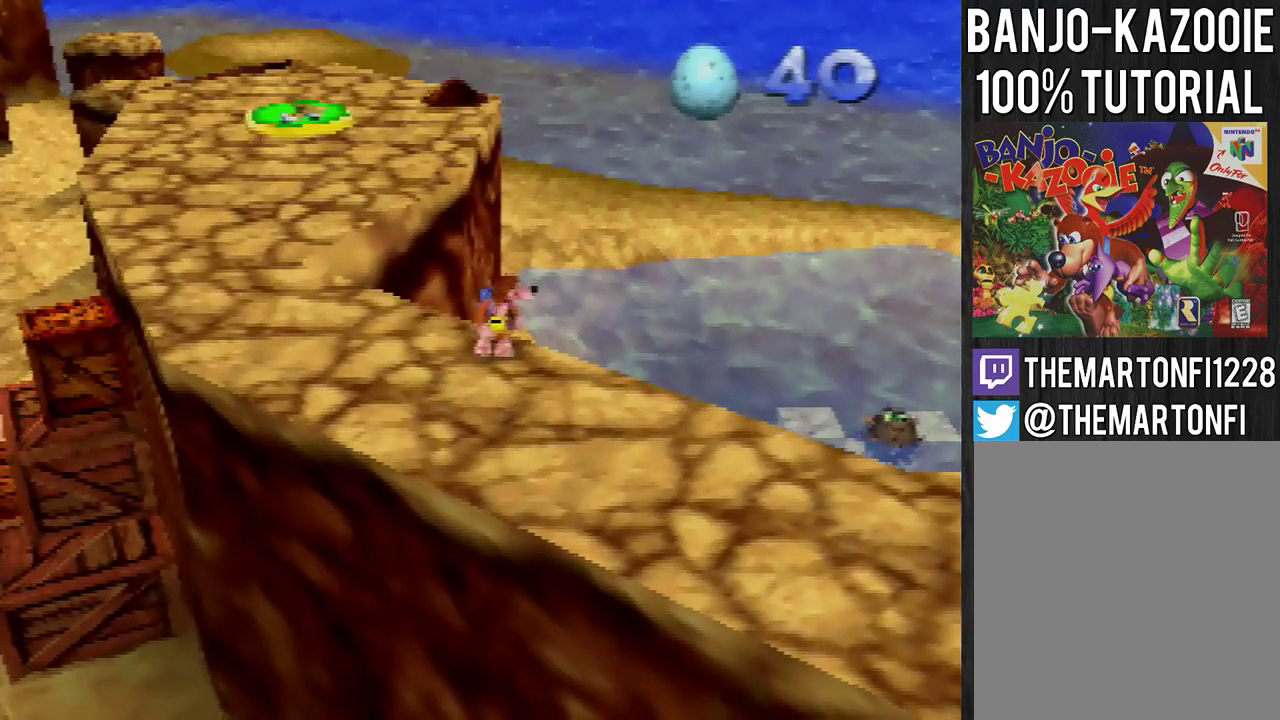
{"buttons": [], "left_stick": "center", "events": [[367, "A", "down"], [433, "A", "up"]]}
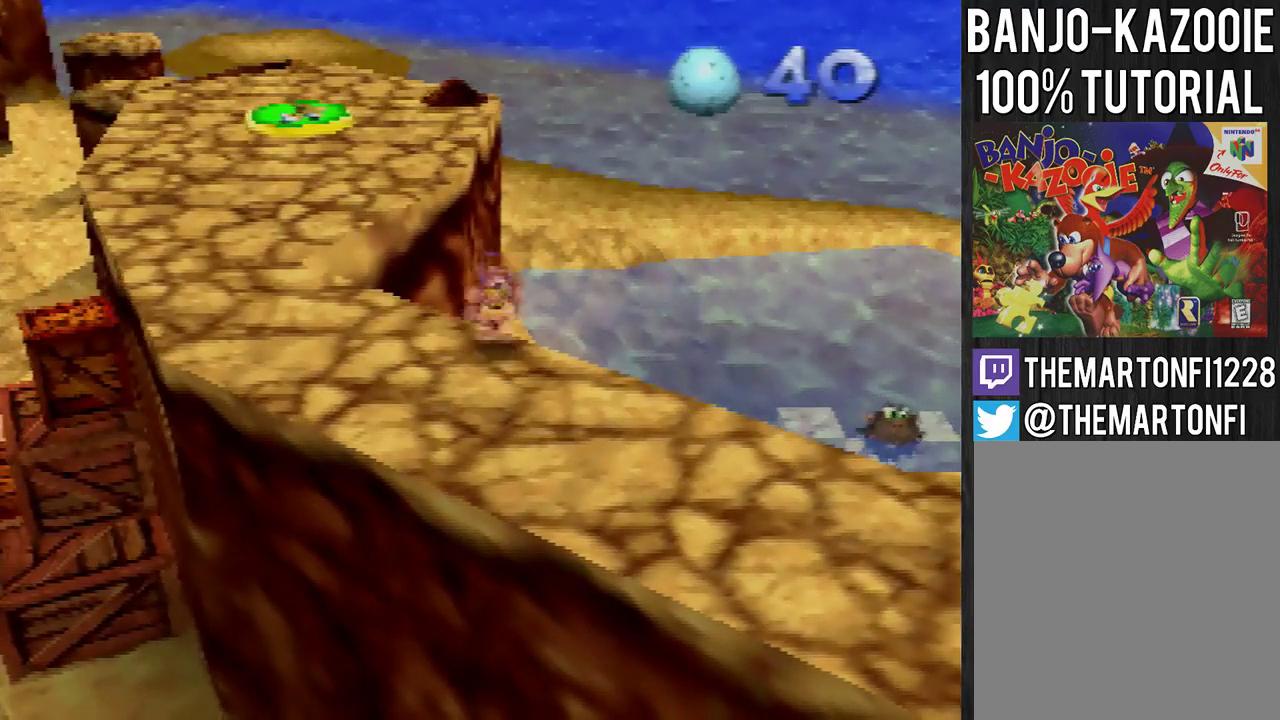
{"buttons": [], "left_stick": "center", "events": []}
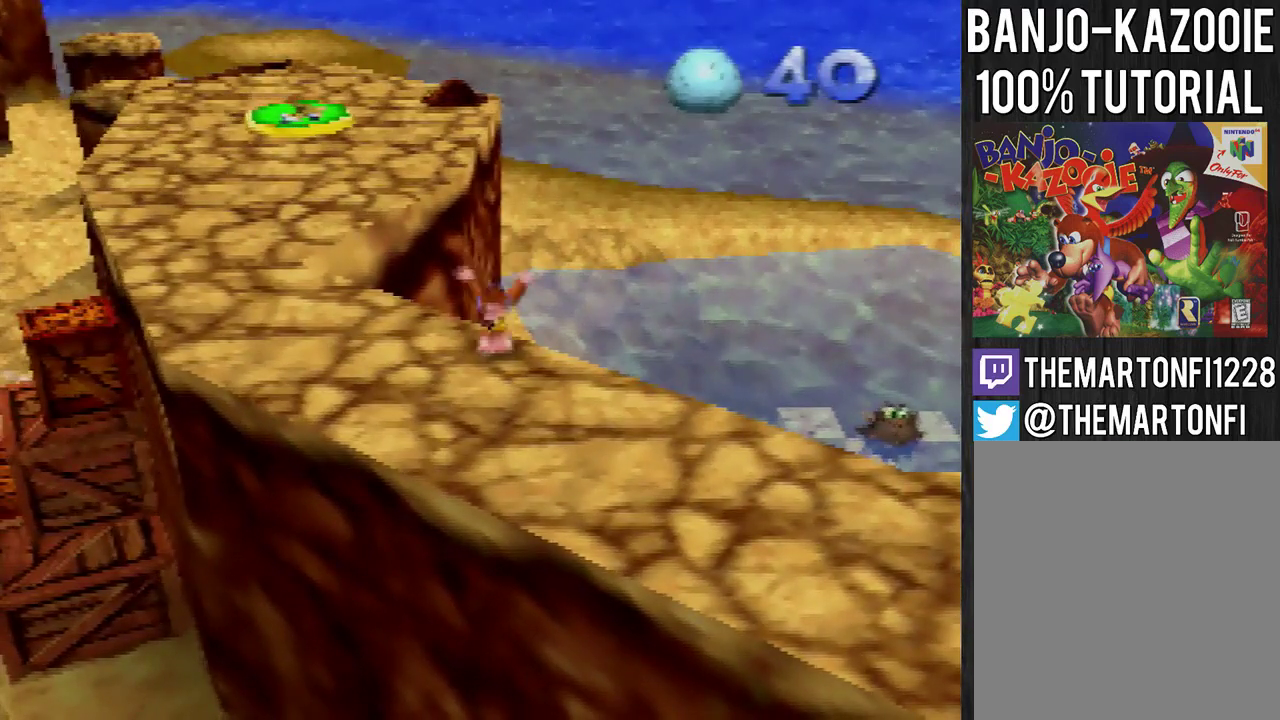
{"buttons": [], "left_stick": "down", "events": [[100, "left_stick", "down"]]}
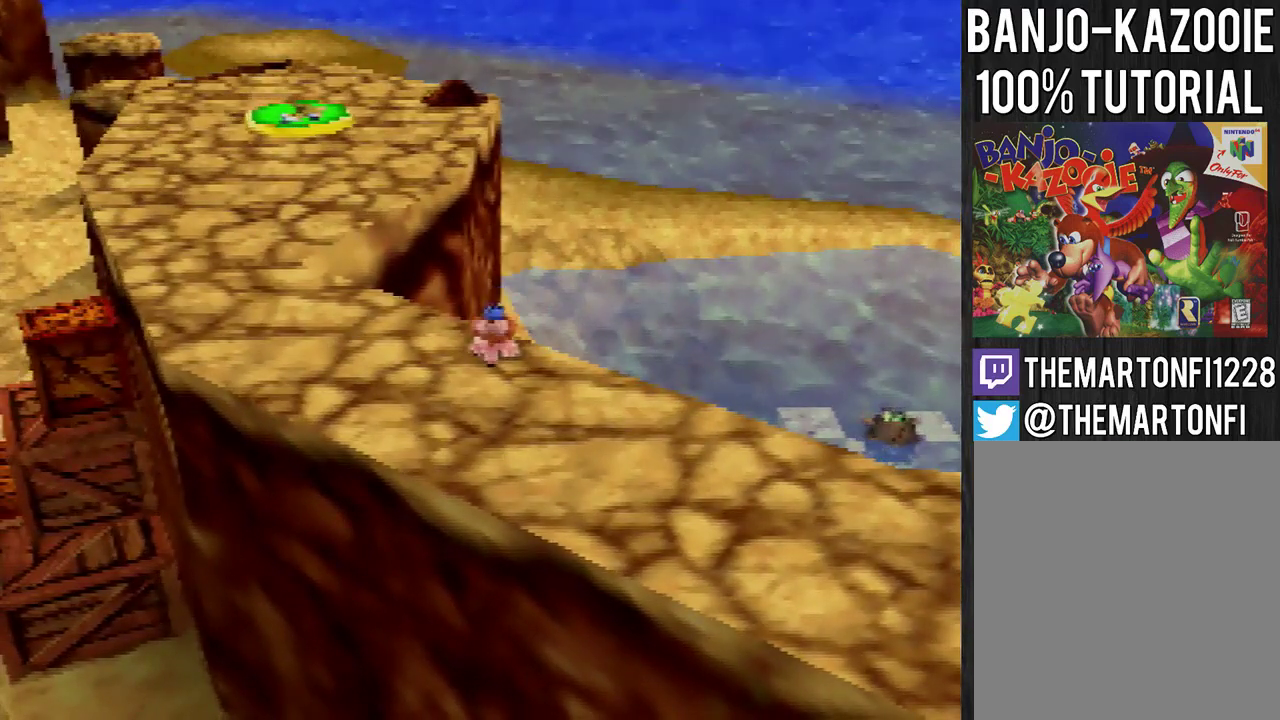
{"buttons": [], "left_stick": "down", "events": []}
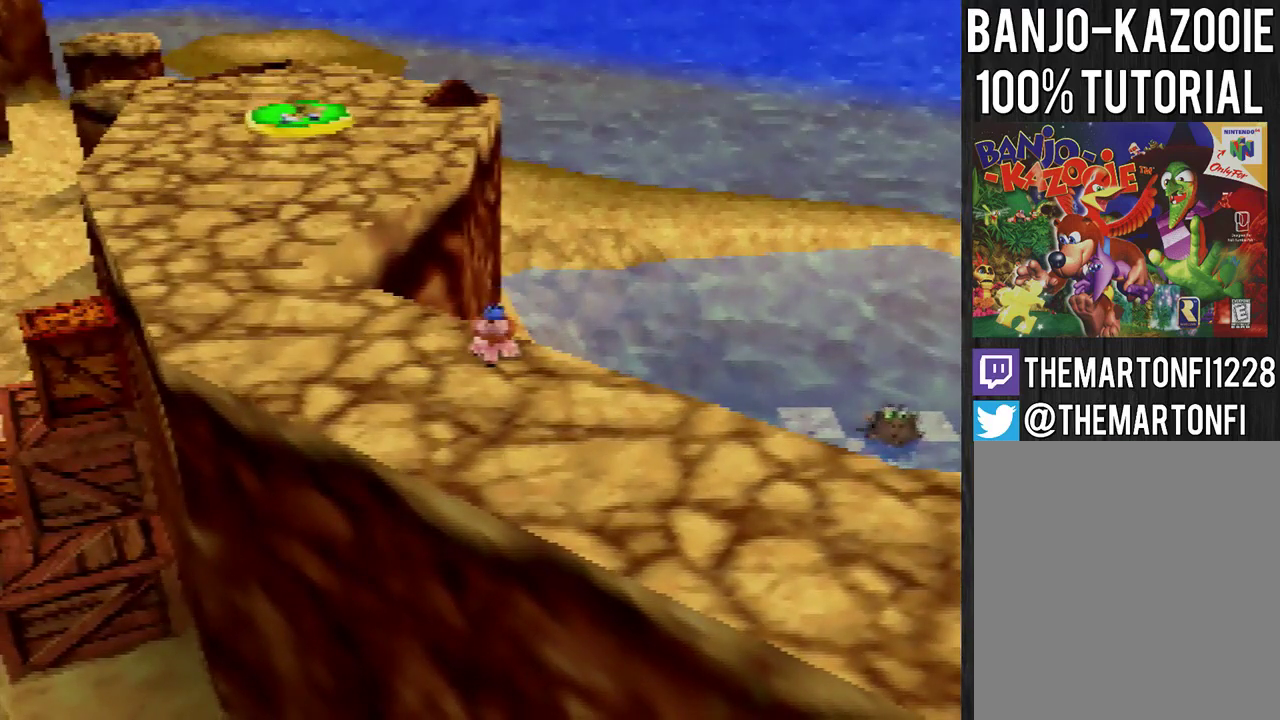
{"buttons": [], "left_stick": "down", "events": [[433, "C_DOWN", "down"], [500, "C_DOWN", "up"]]}
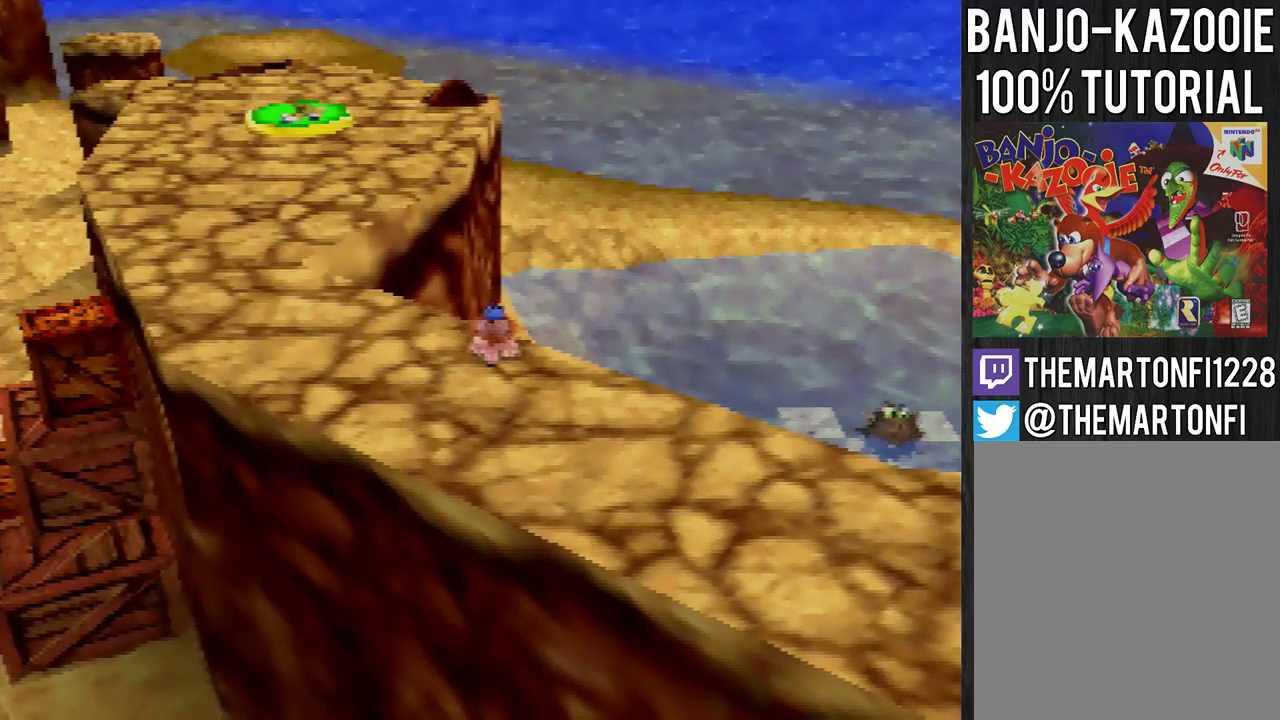
{"buttons": [], "left_stick": "down", "events": []}
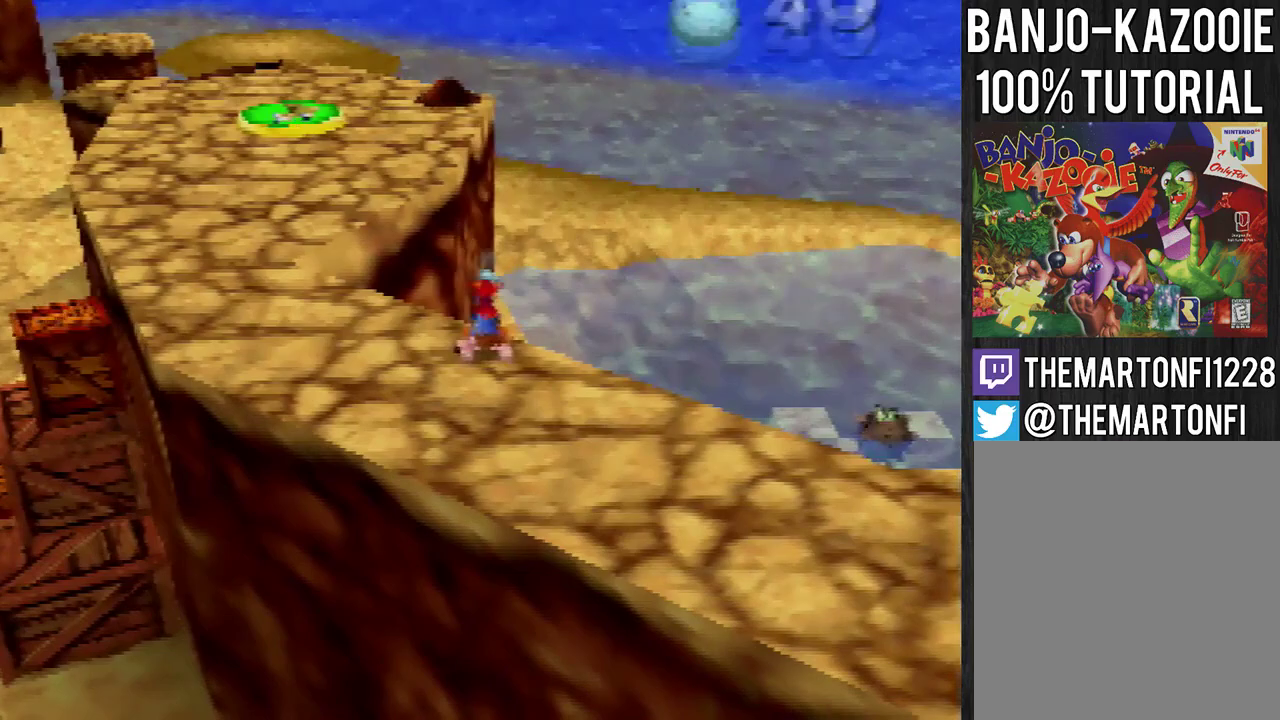
{"buttons": ["C_LEFT"], "left_stick": "center", "events": [[133, "left_stick", "center"], [167, "C_LEFT", "down"], [233, "C_LEFT", "up"], [400, "C_LEFT", "down"]]}
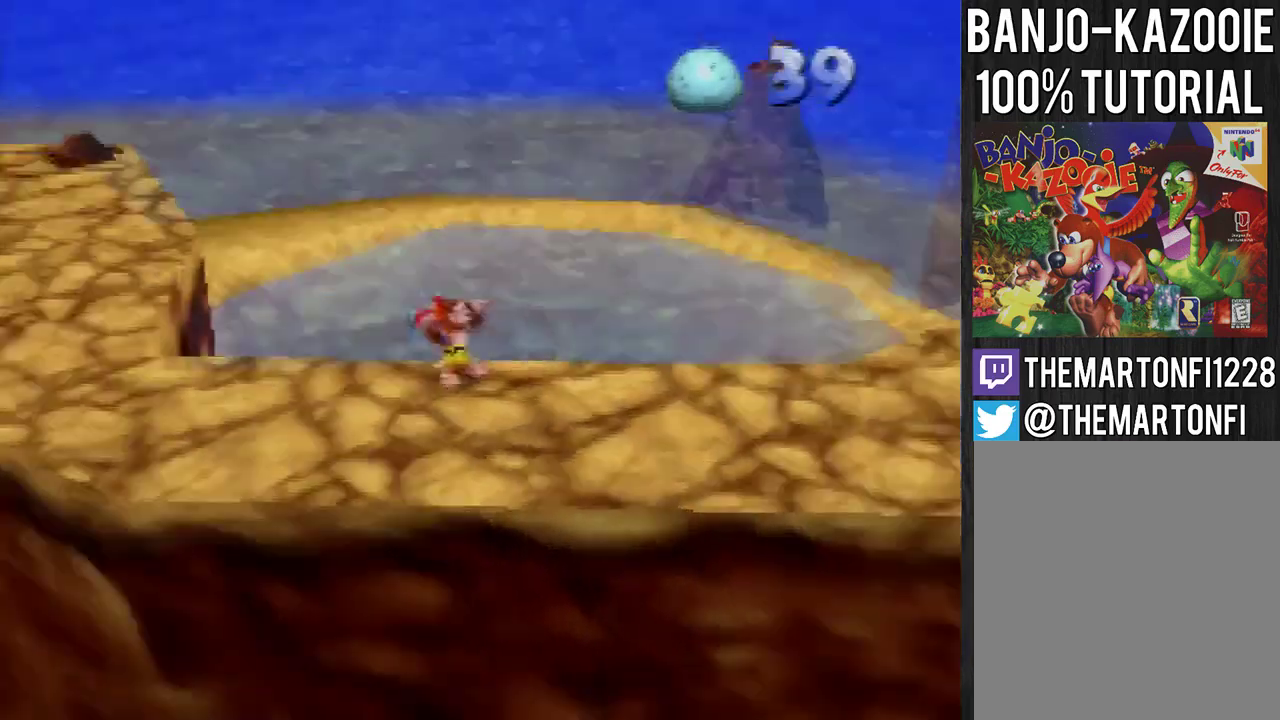
{"buttons": [], "left_stick": "up-right", "events": [[100, "C_LEFT", "up"], [167, "C_LEFT", "down"], [167, "left_stick", "up-right"], [234, "A", "down"], [234, "C_LEFT", "up"], [367, "A", "up"]]}
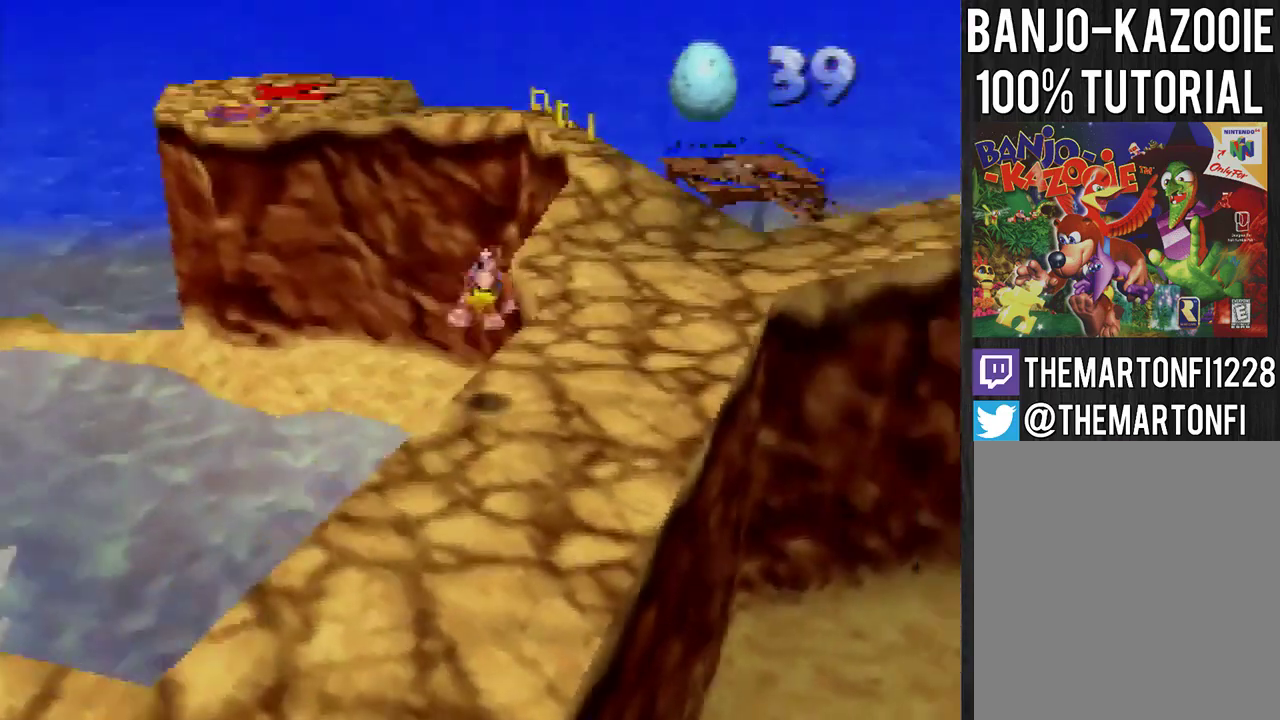
{"buttons": ["A"], "left_stick": "up", "events": [[133, "left_stick", "up"], [400, "A", "down"]]}
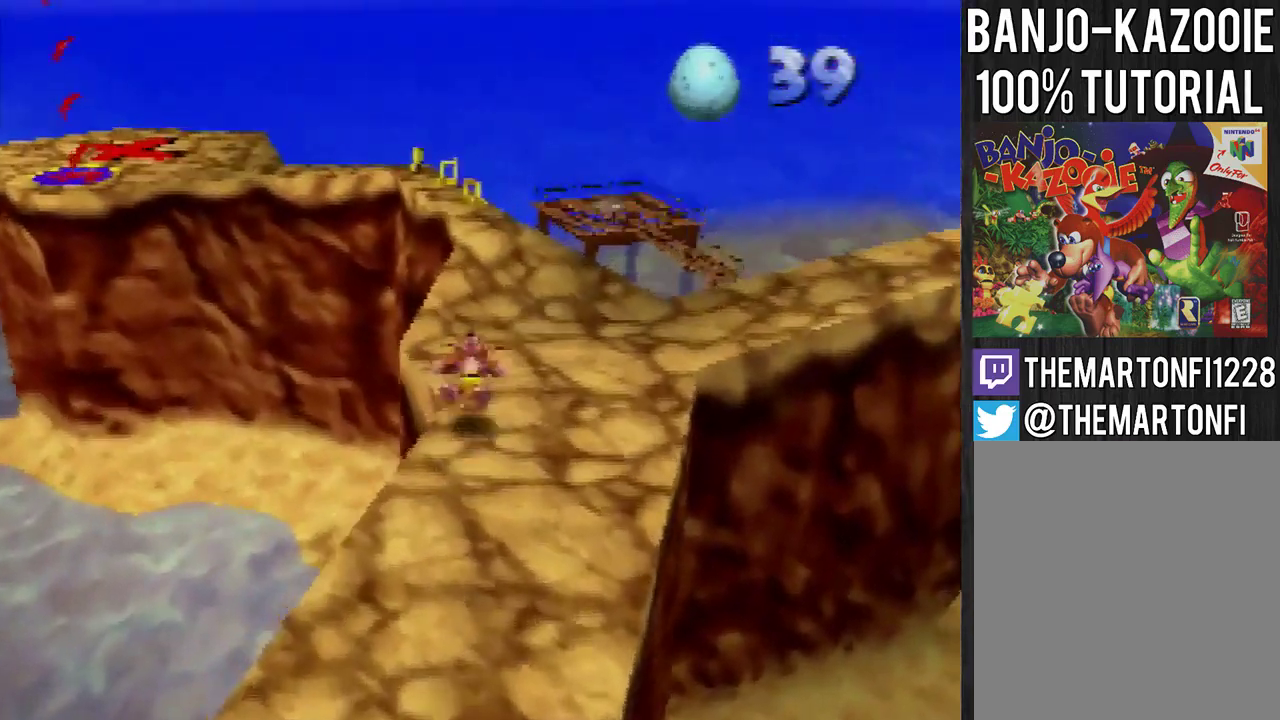
{"buttons": ["A"], "left_stick": "up", "events": []}
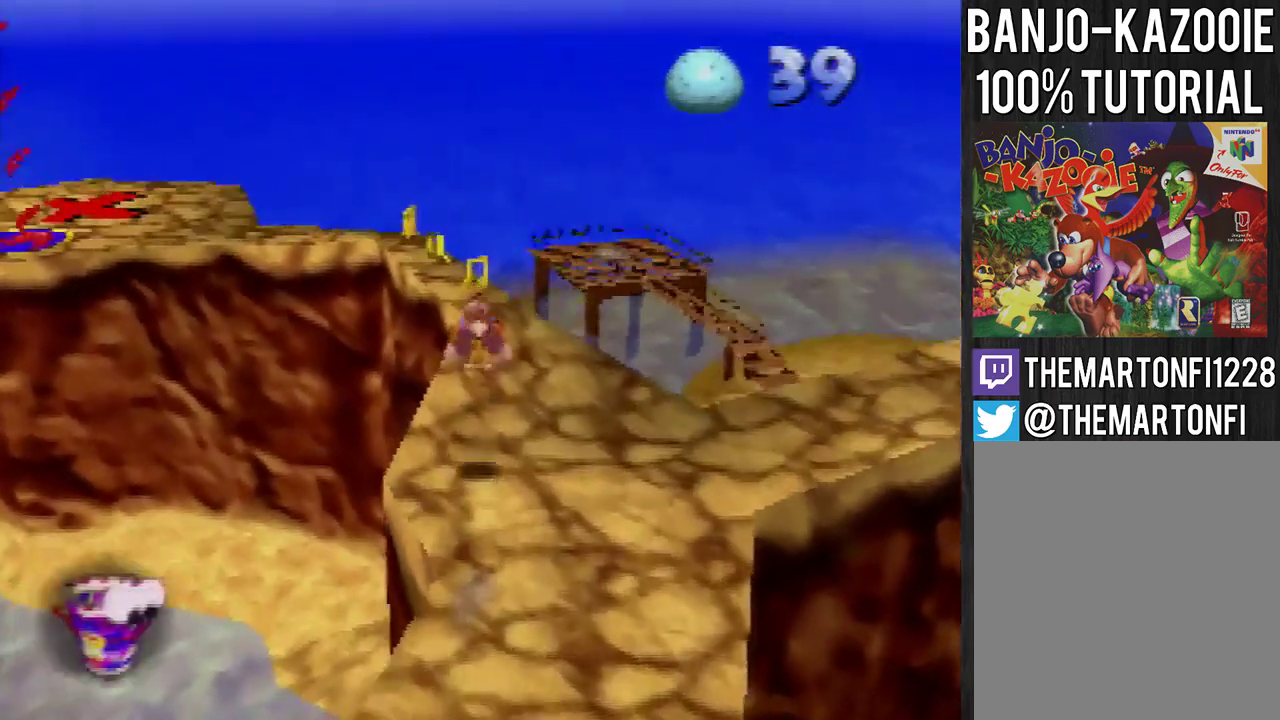
{"buttons": [], "left_stick": "center", "events": [[167, "A", "up"], [167, "left_stick", "center"], [300, "L1", "down"], [300, "R1", "down"], [400, "B", "down"], [433, "L1", "up"], [433, "R1", "up"], [467, "B", "up"]]}